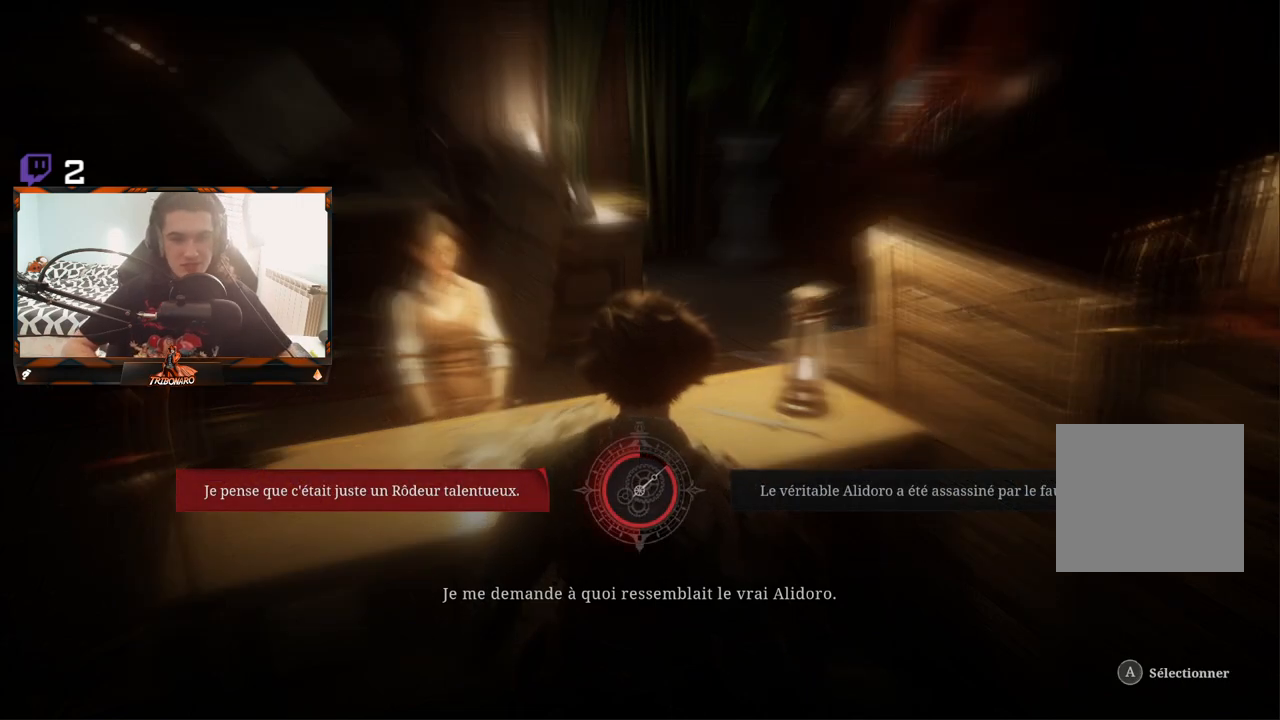
Gameplay with a controller (Xbox layout); each line is a JSON object with the inputs held at the frame after it. "events" lists button and stick changes between this image and that frame as [ms after this image, input, new state], when the widget could be followed in between.
{"buttons": [], "left_stick": "center", "right_stick": "center", "events": [[350, "DPAD_RIGHT", "down"], [467, "DPAD_RIGHT", "up"]]}
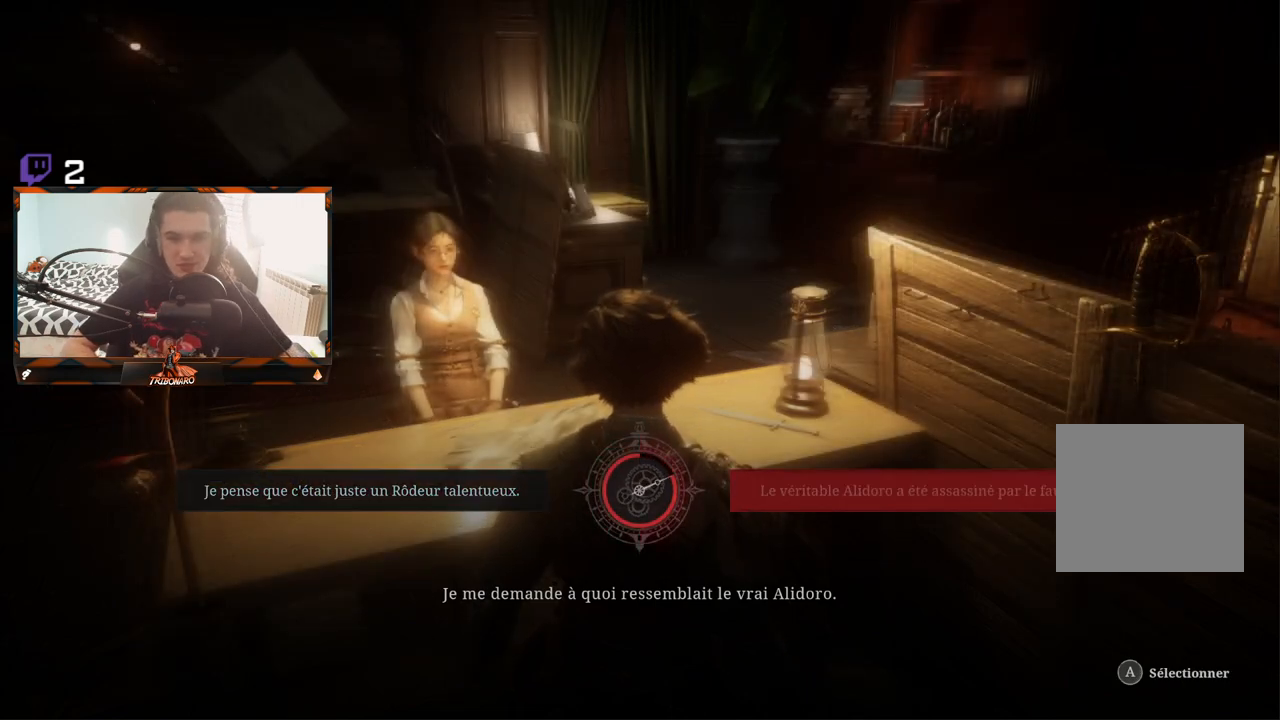
{"buttons": [], "left_stick": "center", "right_stick": "center", "events": []}
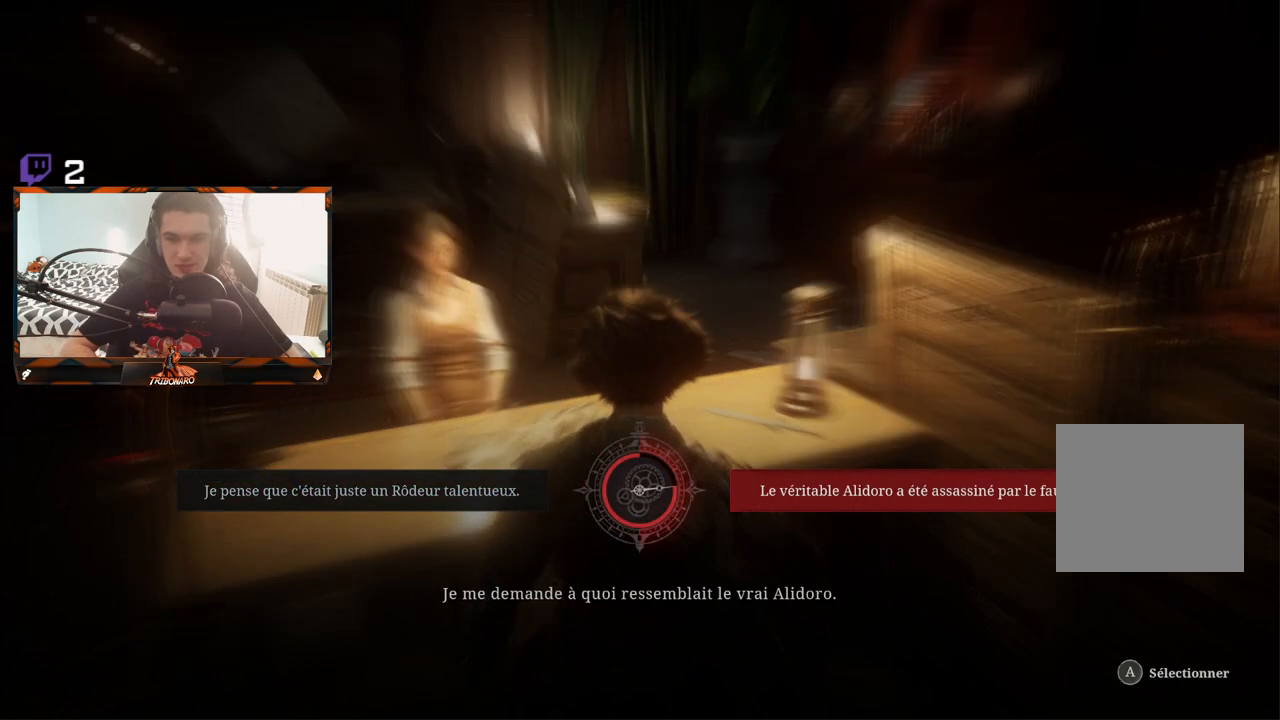
{"buttons": [], "left_stick": "center", "right_stick": "center", "events": []}
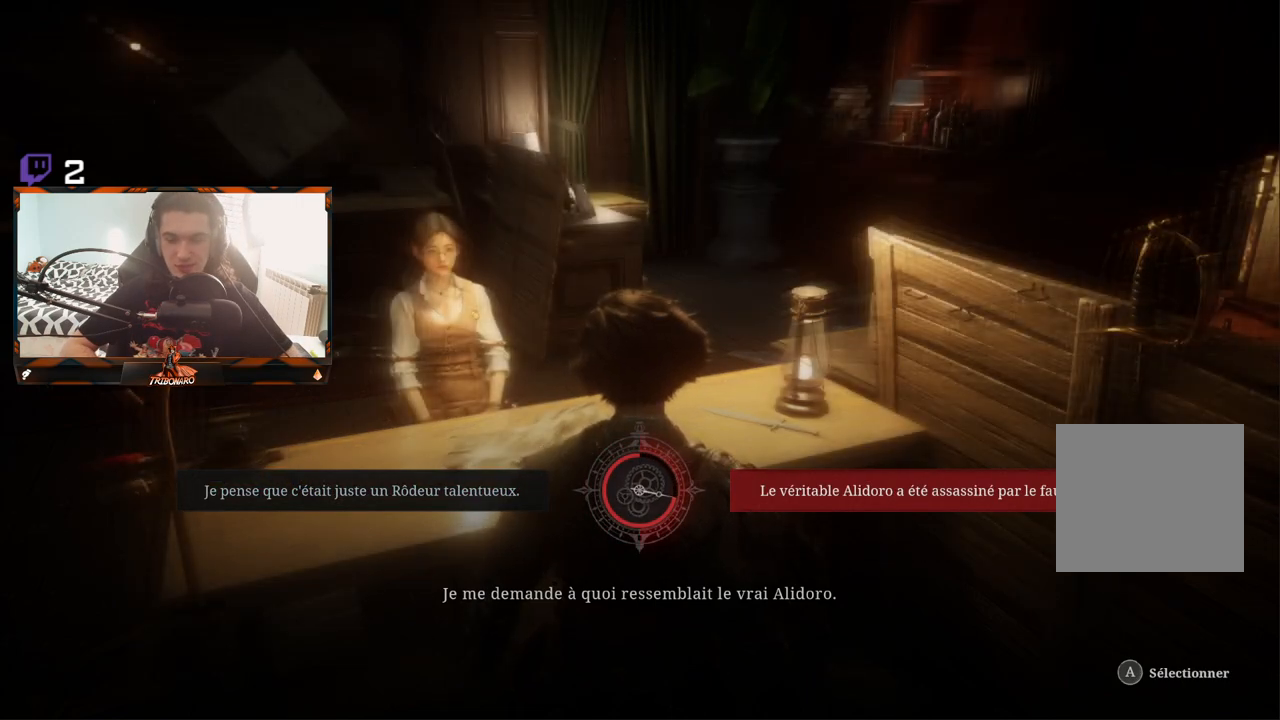
{"buttons": [], "left_stick": "center", "right_stick": "center", "events": []}
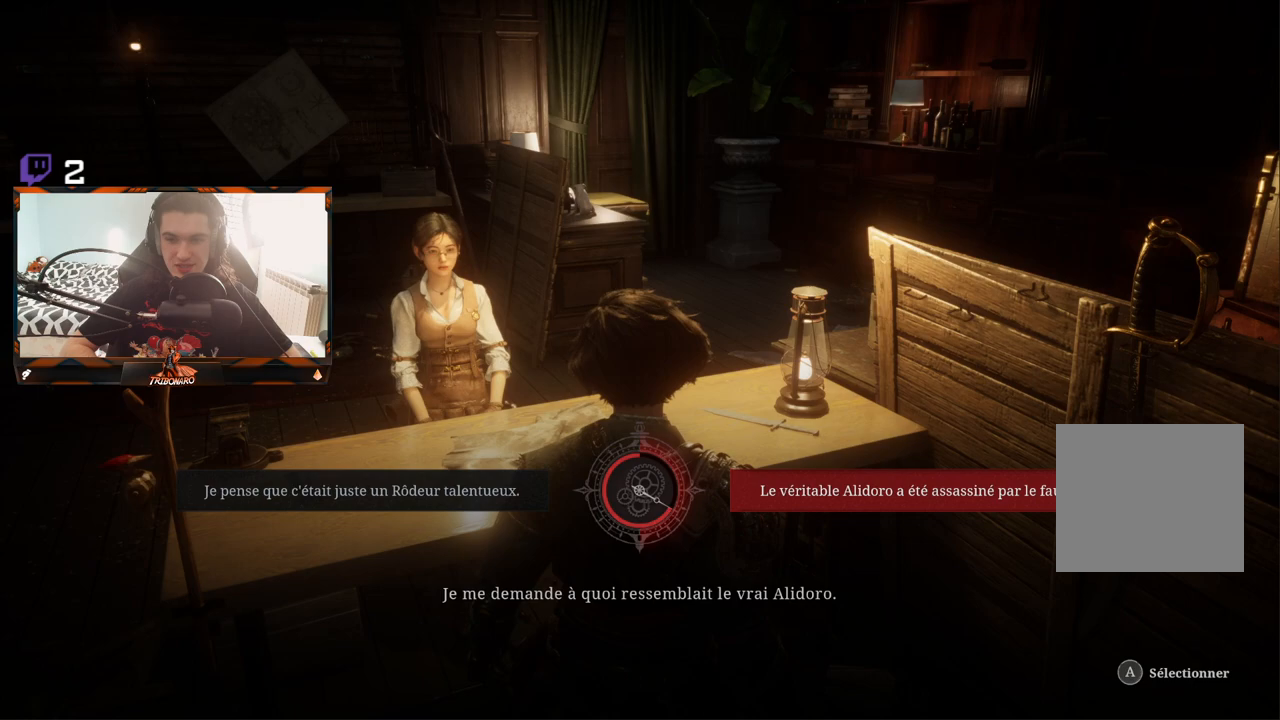
{"buttons": [], "left_stick": "center", "right_stick": "center", "events": []}
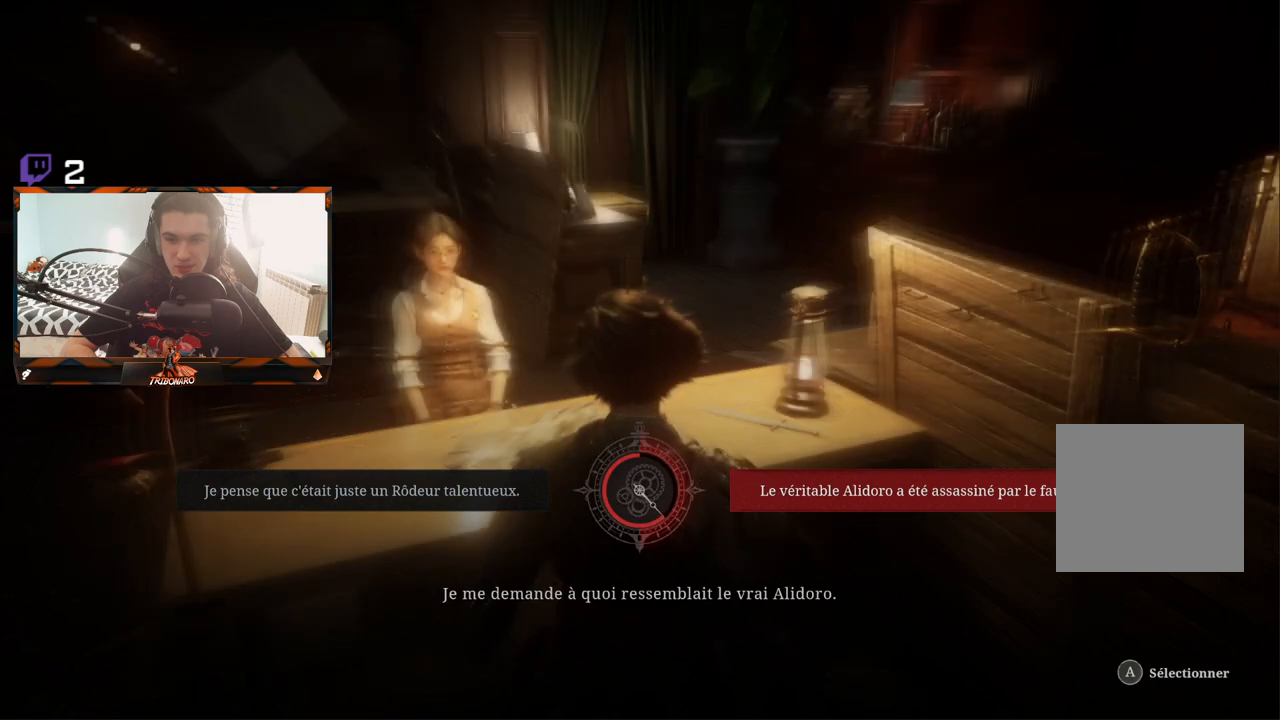
{"buttons": ["DPAD_LEFT"], "left_stick": "center", "right_stick": "center", "events": [[467, "DPAD_LEFT", "down"]]}
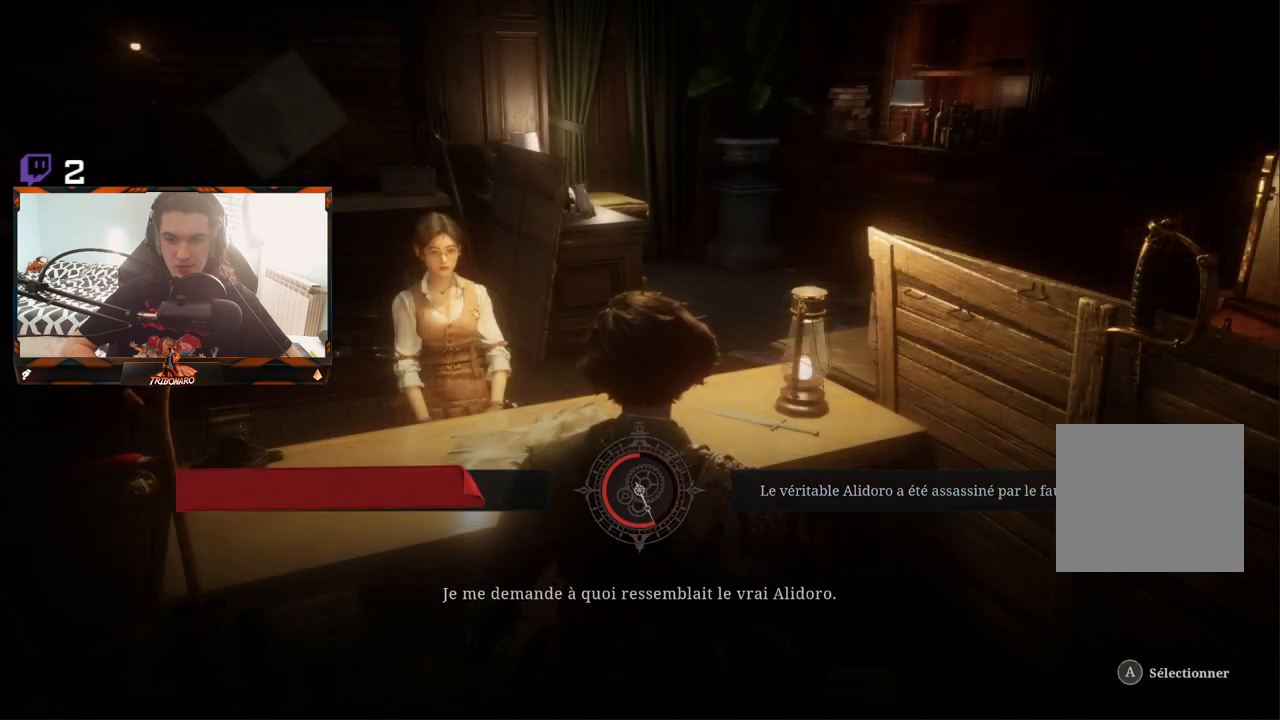
{"buttons": [], "left_stick": "center", "right_stick": "center", "events": [[100, "DPAD_LEFT", "up"]]}
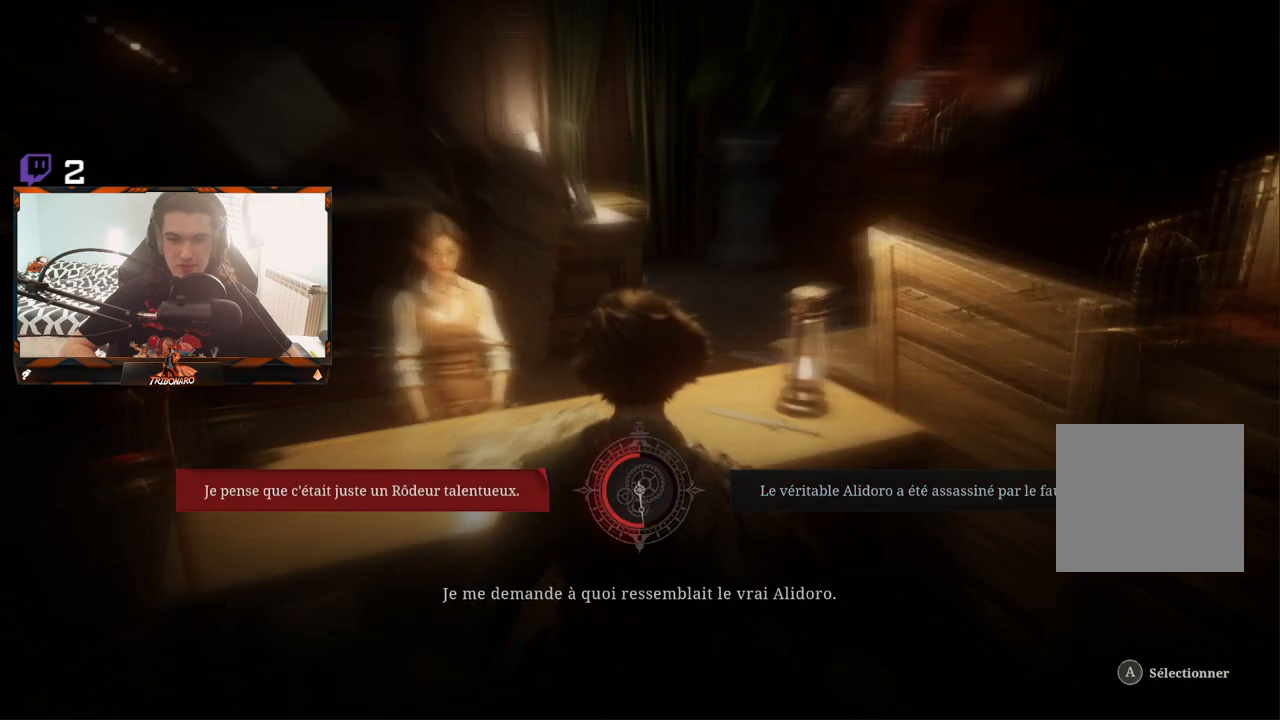
{"buttons": [], "left_stick": "center", "right_stick": "center", "events": []}
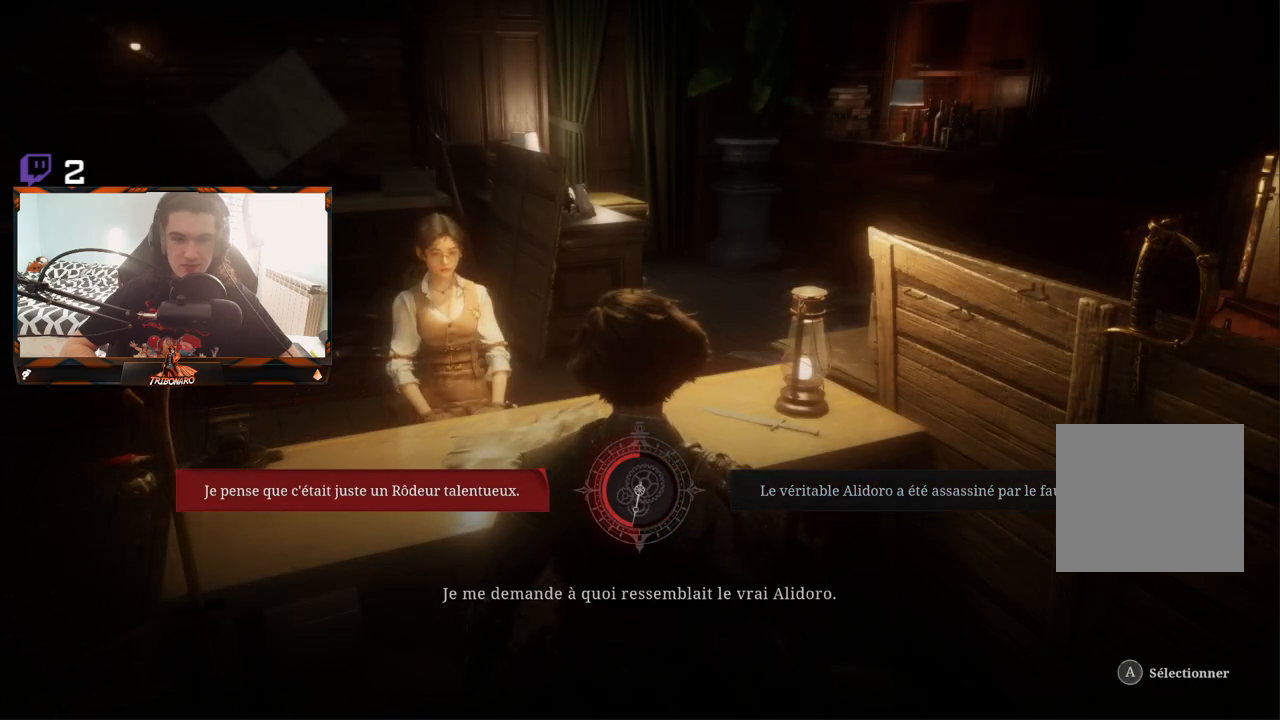
{"buttons": [], "left_stick": "center", "right_stick": "center", "events": [[133, "A", "down"], [283, "A", "up"]]}